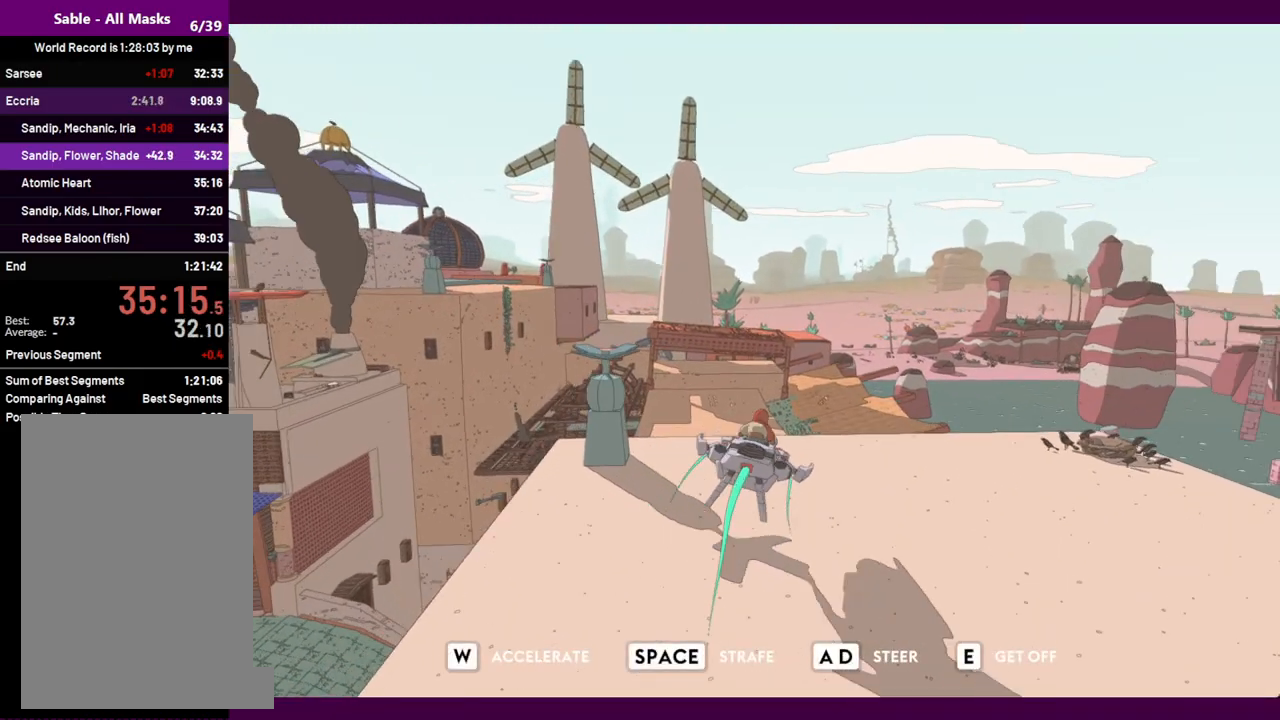
Gameplay with keyboard and mouse; each line is a JSON object with the keys and mouse buttons held at the frame after it. "events" lists presses ("down") and releases ("up") of "1", "2", "3", "4", "5", "a", "alt", "c", "ctrl", "d", "e", "f", "q", "r", "s", "shift", "space", "v", "w", "x", "z", "mouse_left", "mouse_middle", "mouse_right", "mouse_wheel_up" and "mouse_wheel_down" between this image and that frame as [ms after this image, input, new state], when the widget could be followed in between. "mouse_left", "mouse_middle", "mouse_right", "mouse_wheel_up", "mouse_wheel_down" = the "left", "middle", "right", "wheel_up", "wheel_down" buttons of the "mouse" list. No other keys are recorded. Mouse movement is not recorded.
{"keys": ["w"], "mouse": [], "events": [[317, "a", "up"]]}
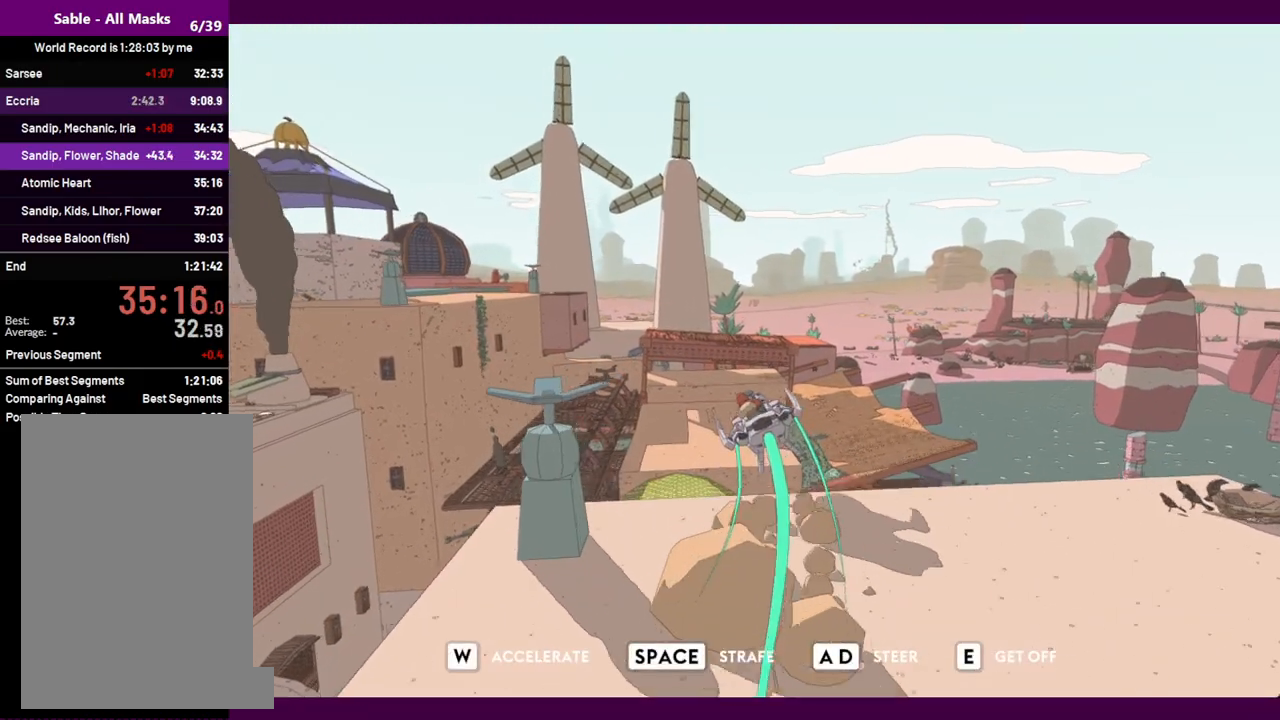
{"keys": ["w"], "mouse": [], "events": []}
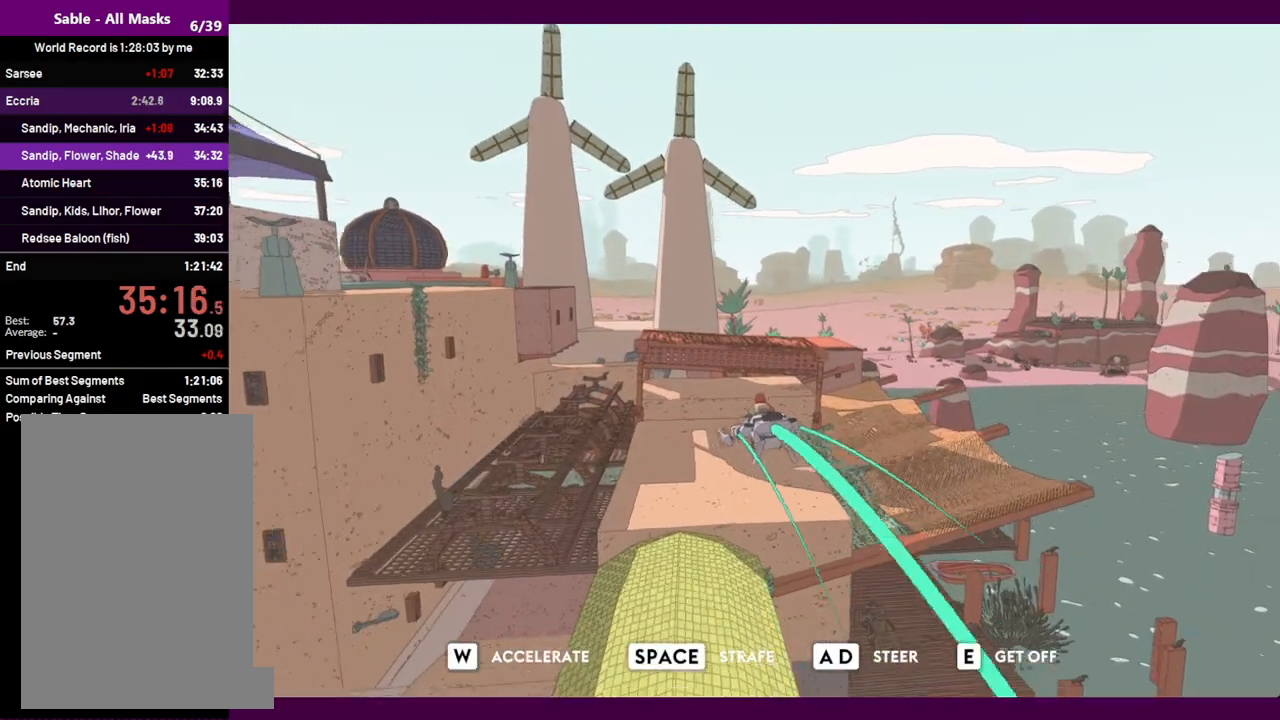
{"keys": ["w"], "mouse": [], "events": []}
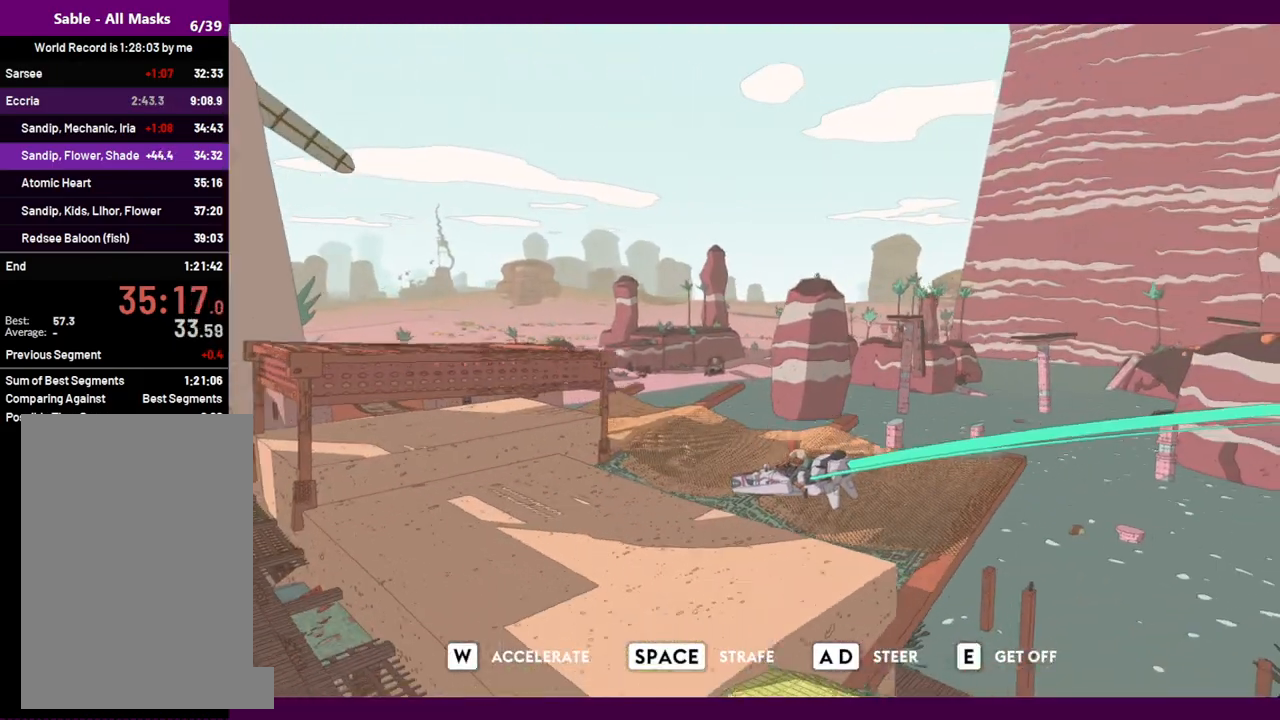
{"keys": ["a", "w"], "mouse": [], "events": [[134, "space", "down"], [217, "space", "up"], [317, "a", "down"]]}
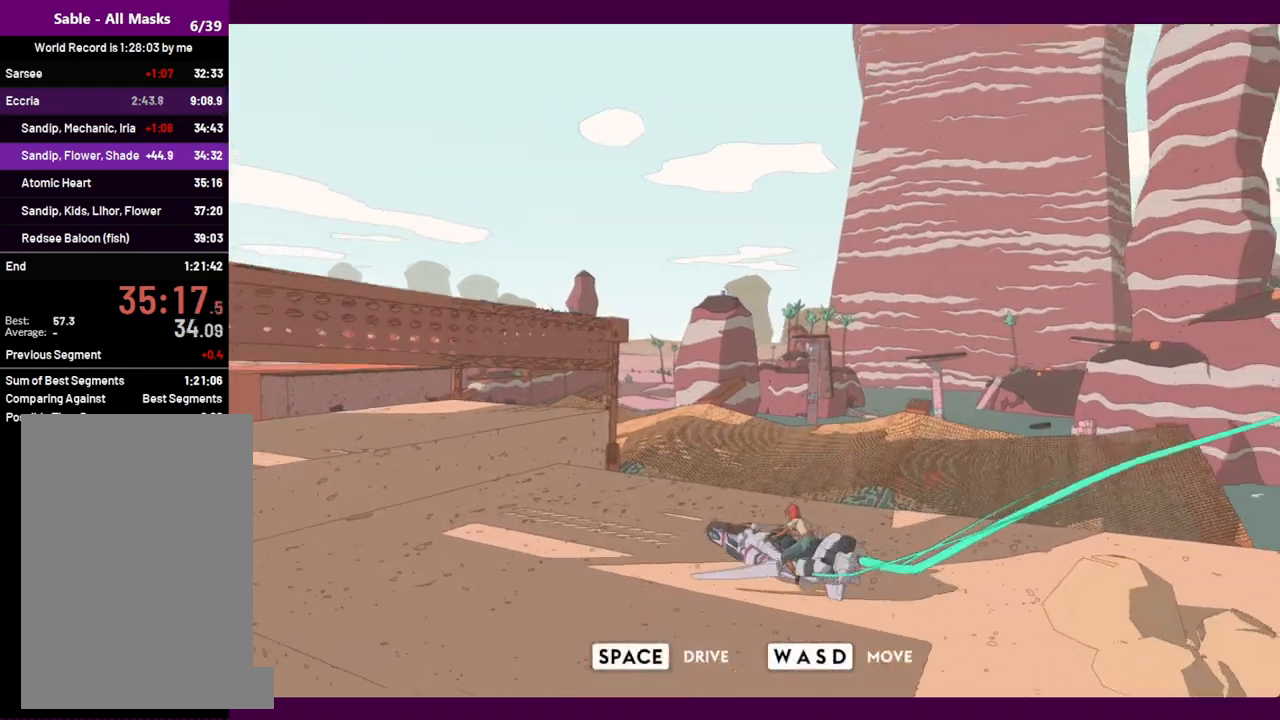
{"keys": ["s"], "mouse": [], "events": [[184, "a", "up"], [184, "d", "down"], [234, "w", "up"], [384, "s", "down"], [467, "d", "up"]]}
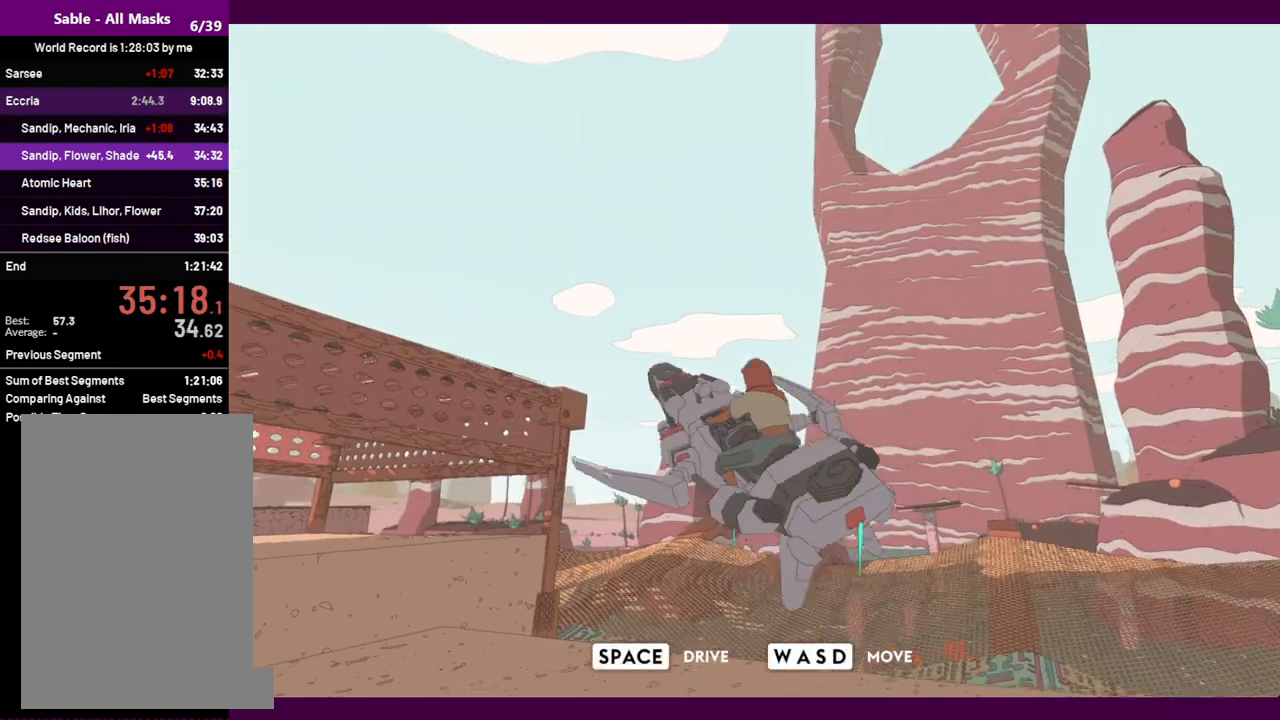
{"keys": ["s"], "mouse": [], "events": []}
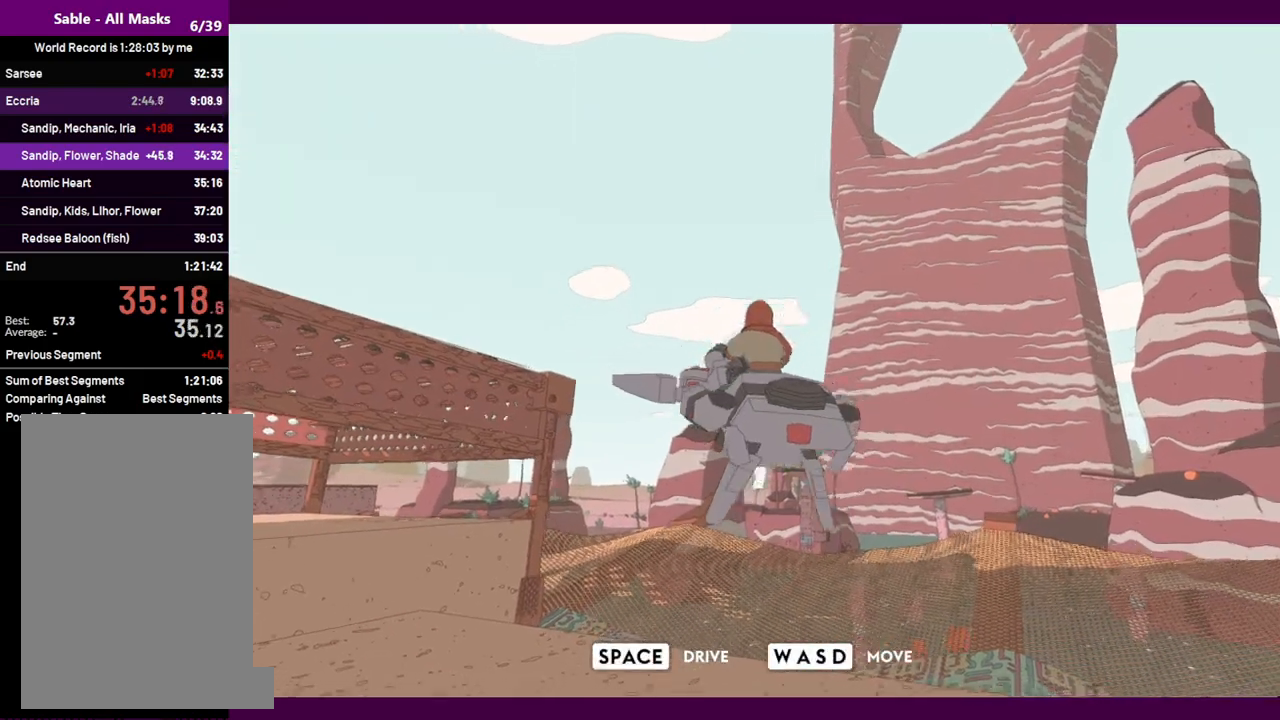
{"keys": ["a", "s"], "mouse": [], "events": [[34, "a", "down"]]}
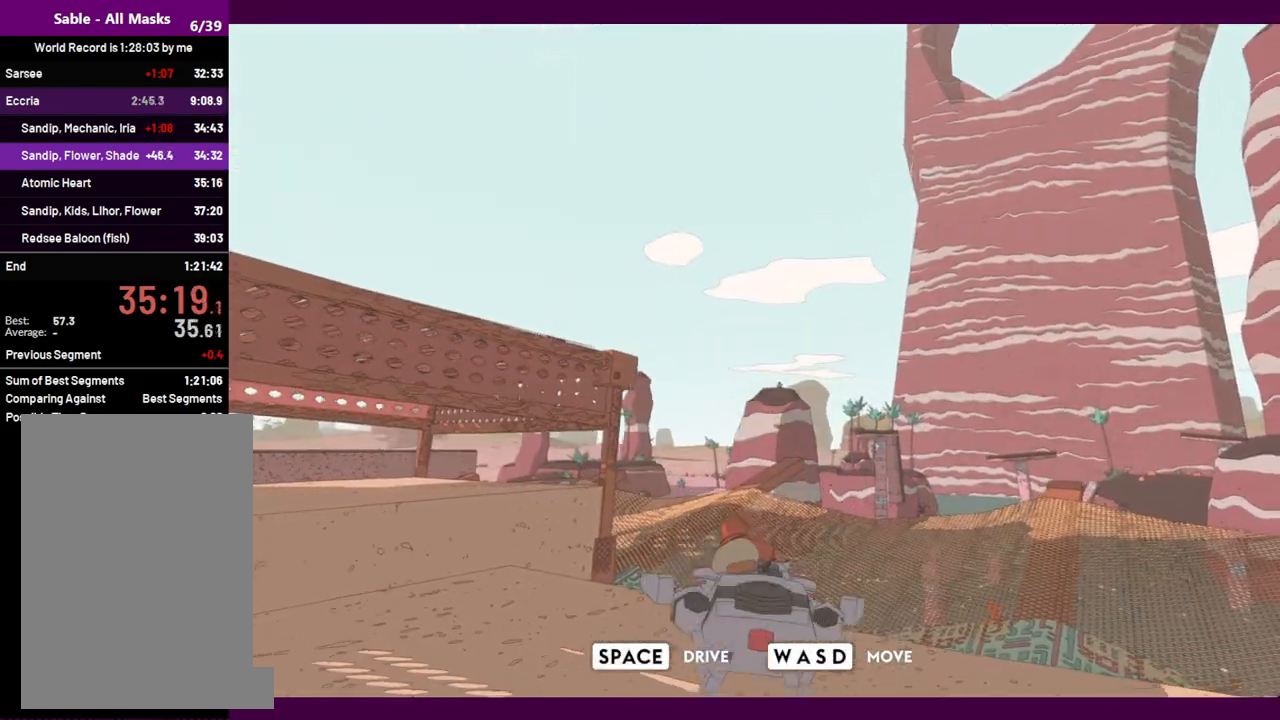
{"keys": [], "mouse": [], "events": [[184, "a", "up"], [284, "d", "down"], [367, "d", "up"], [417, "s", "up"]]}
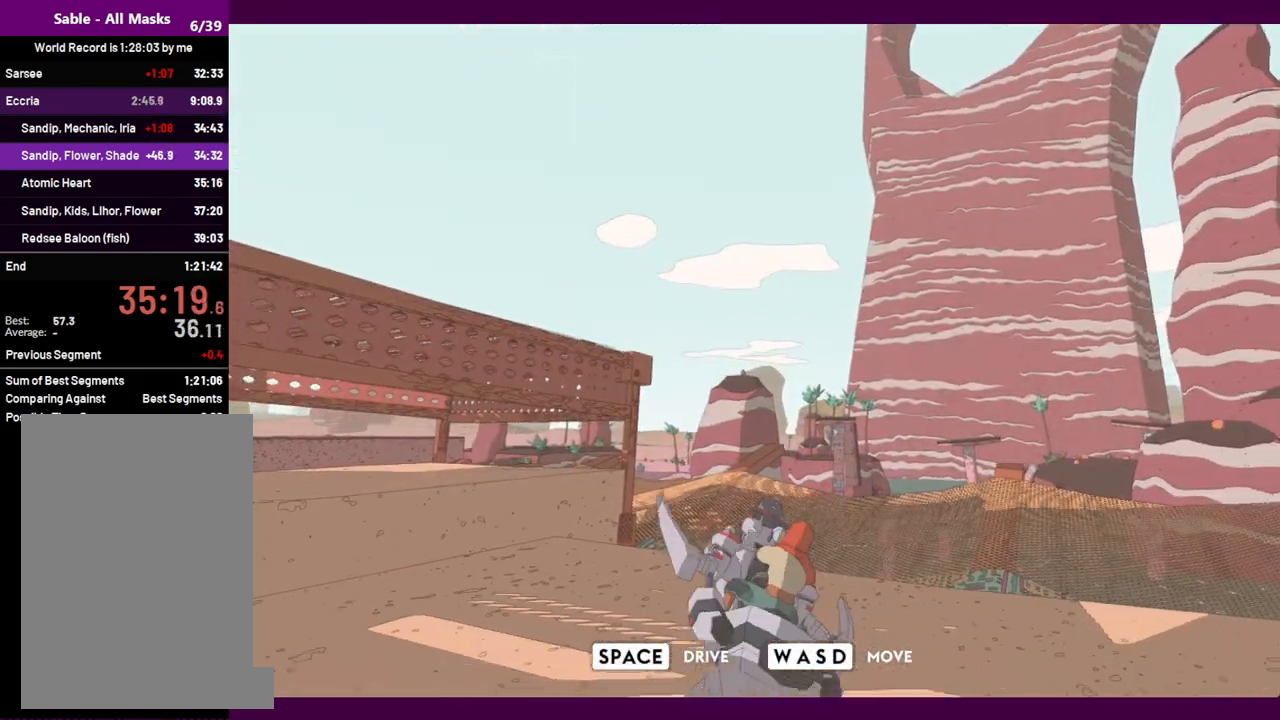
{"keys": ["w"], "mouse": [], "events": [[150, "w", "down"], [300, "space", "down"], [384, "space", "up"]]}
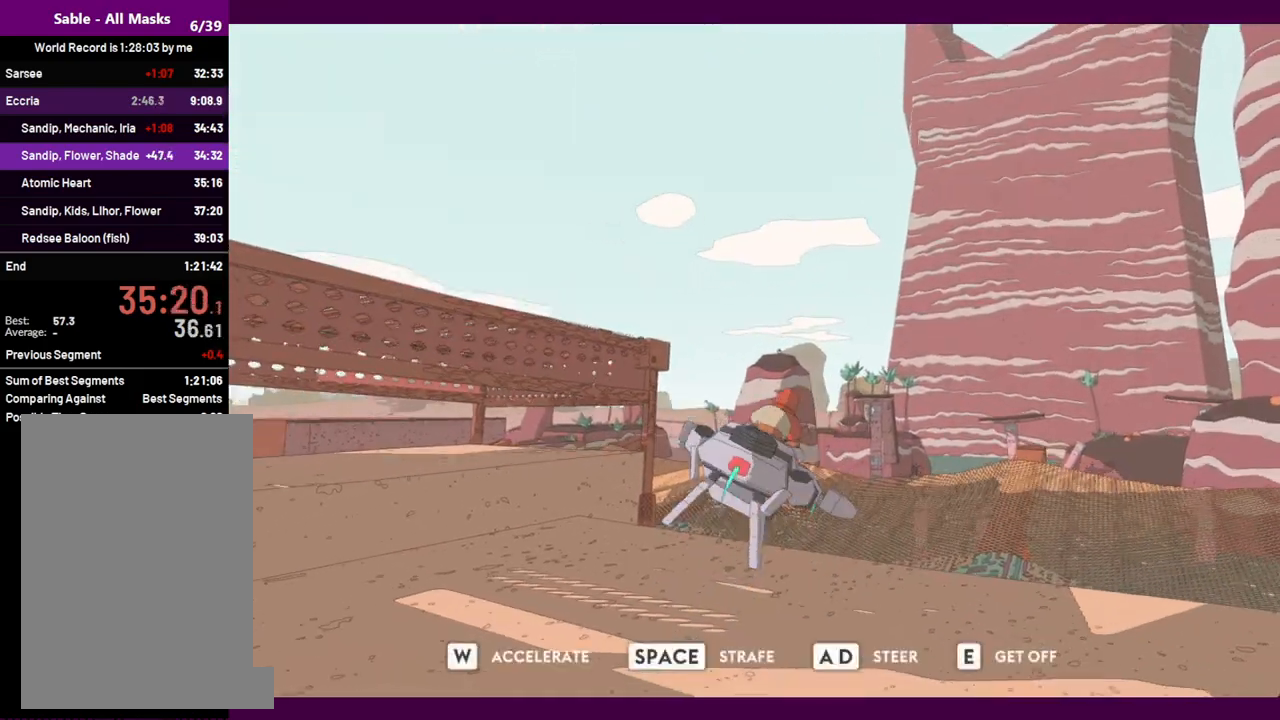
{"keys": ["w"], "mouse": [], "events": [[317, "a", "down"], [500, "a", "up"]]}
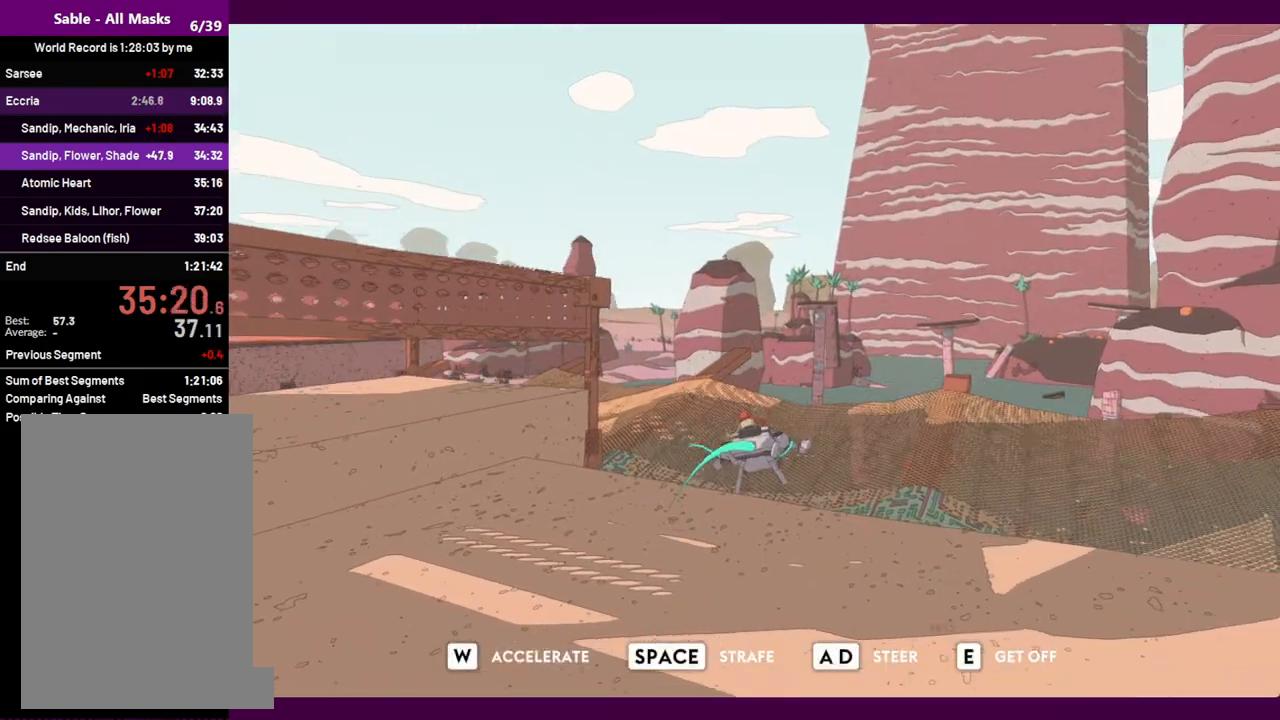
{"keys": ["w"], "mouse": [], "events": [[367, "a", "down"], [417, "a", "up"]]}
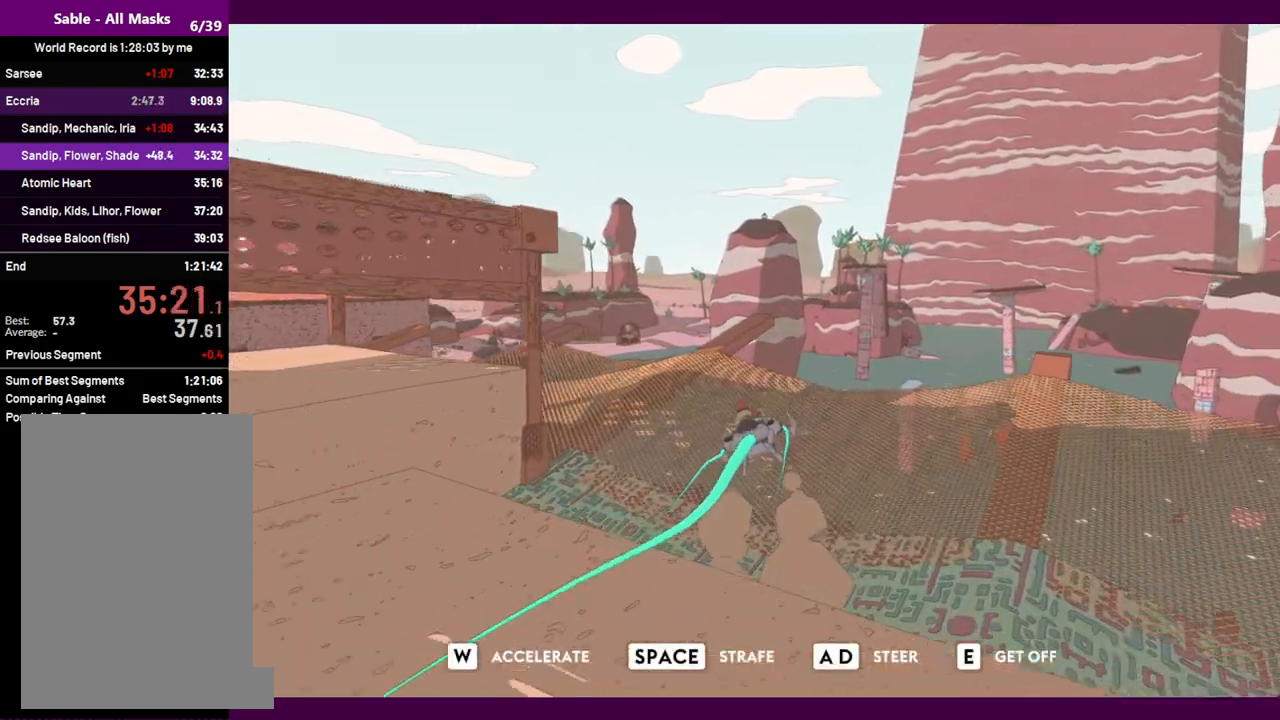
{"keys": ["w"], "mouse": [], "events": [[67, "a", "down"], [150, "a", "up"]]}
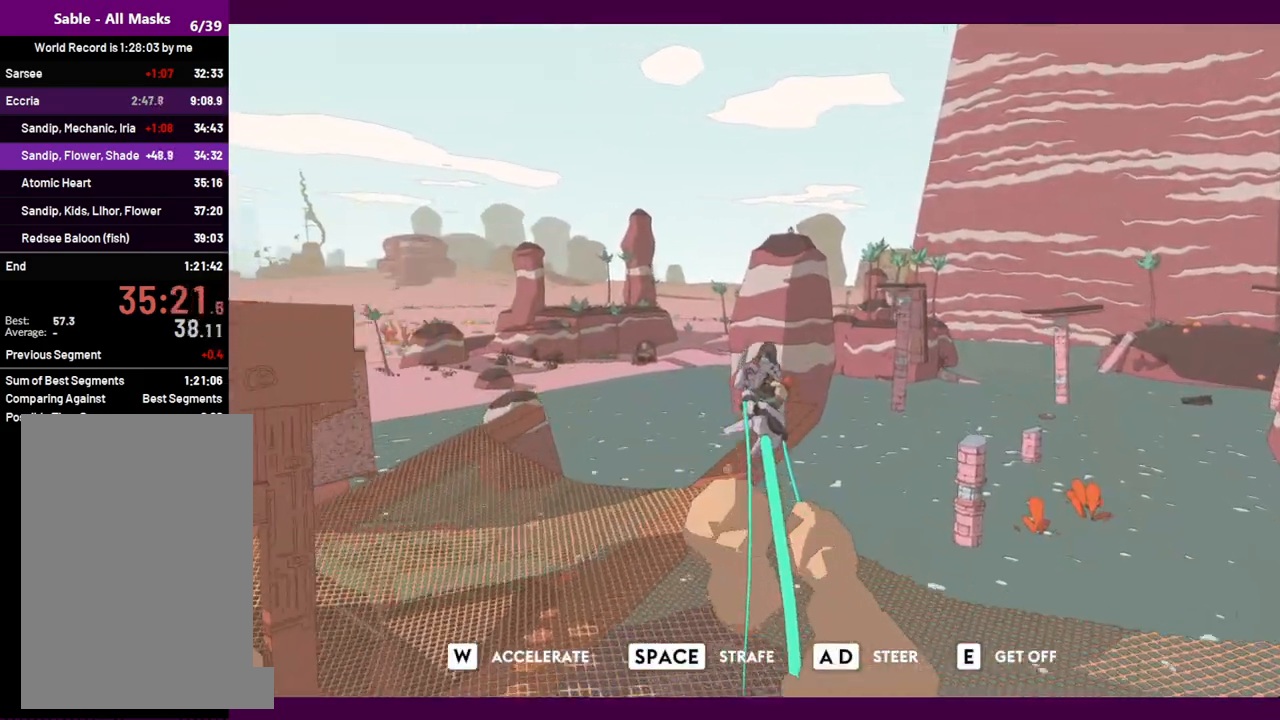
{"keys": ["w"], "mouse": [], "events": [[267, "d", "down"], [300, "d", "up"]]}
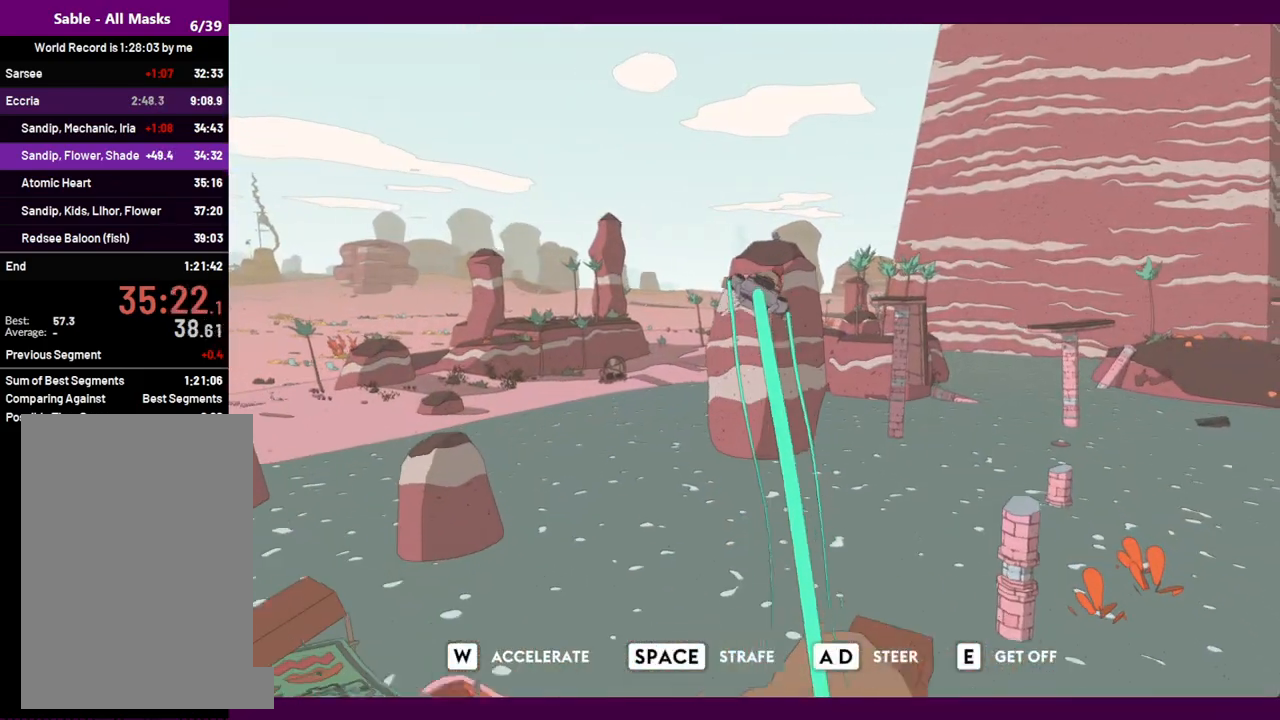
{"keys": ["w"], "mouse": [], "events": []}
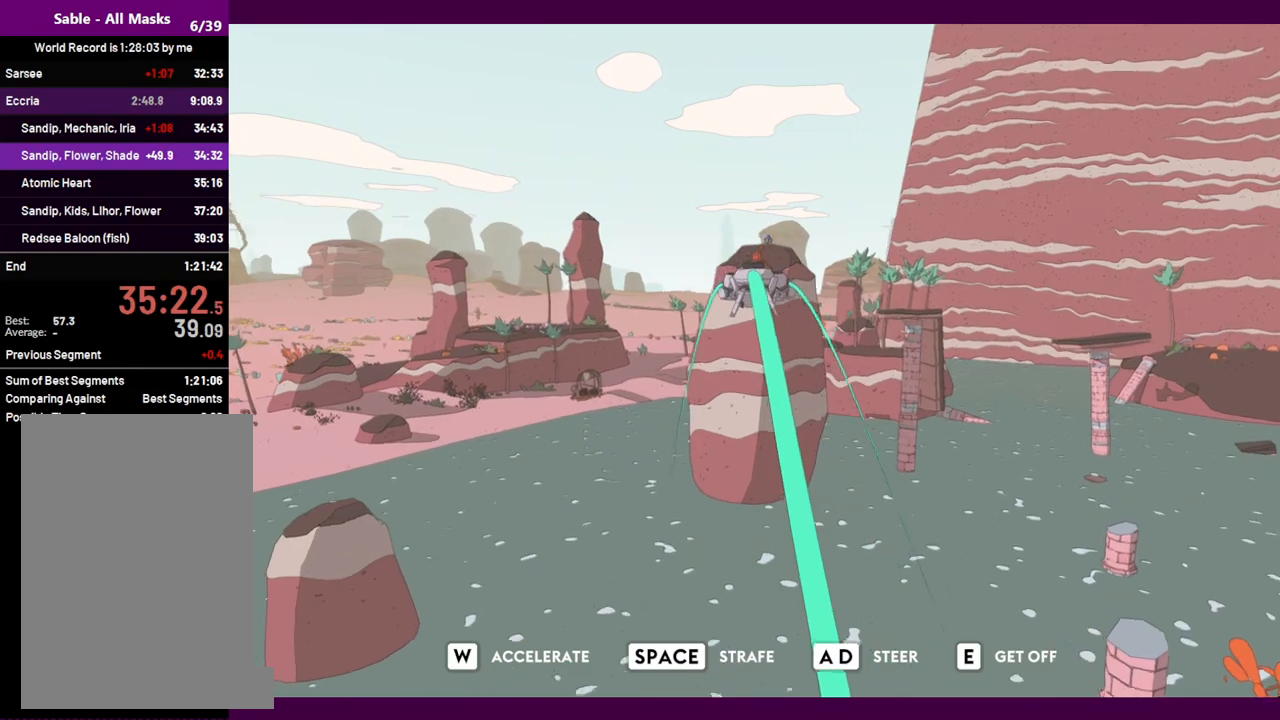
{"keys": ["w"], "mouse": [], "events": []}
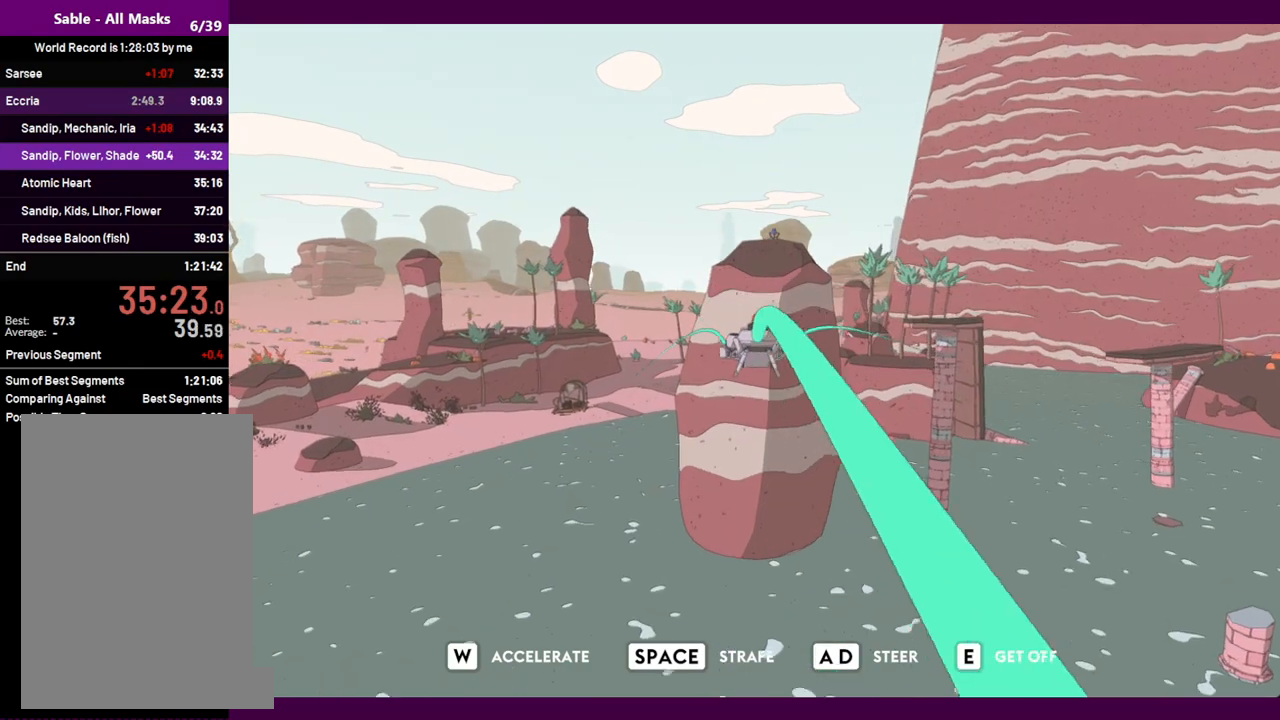
{"keys": ["space", "w"], "mouse": [], "events": [[117, "e", "down"], [200, "space", "down"], [250, "e", "up"]]}
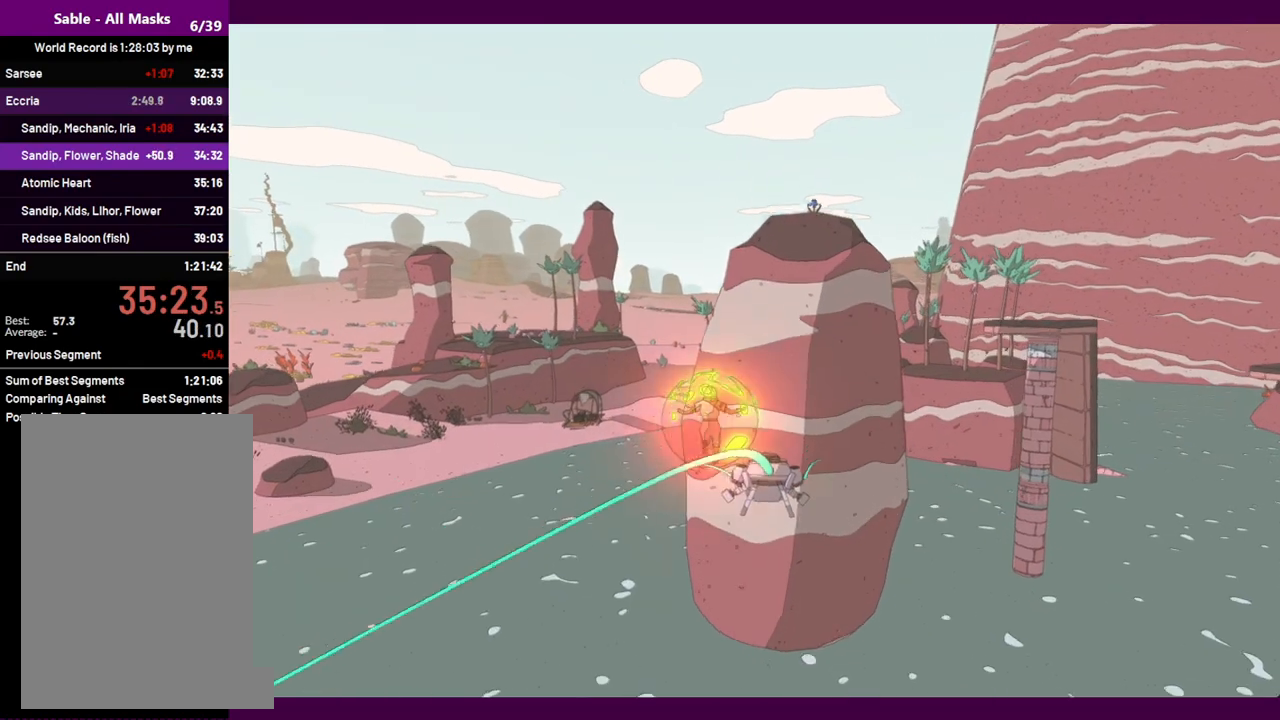
{"keys": ["space", "w"], "mouse": [], "events": [[134, "d", "down"], [317, "d", "up"]]}
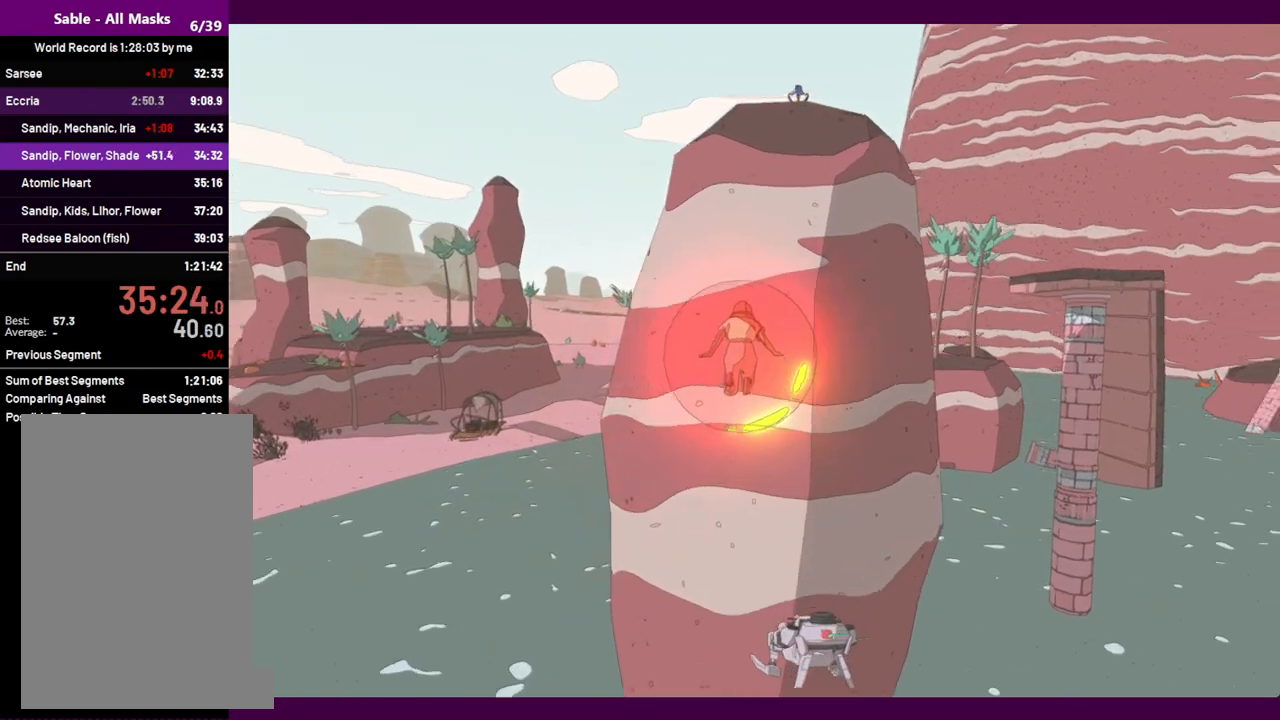
{"keys": ["space", "w"], "mouse": [], "events": []}
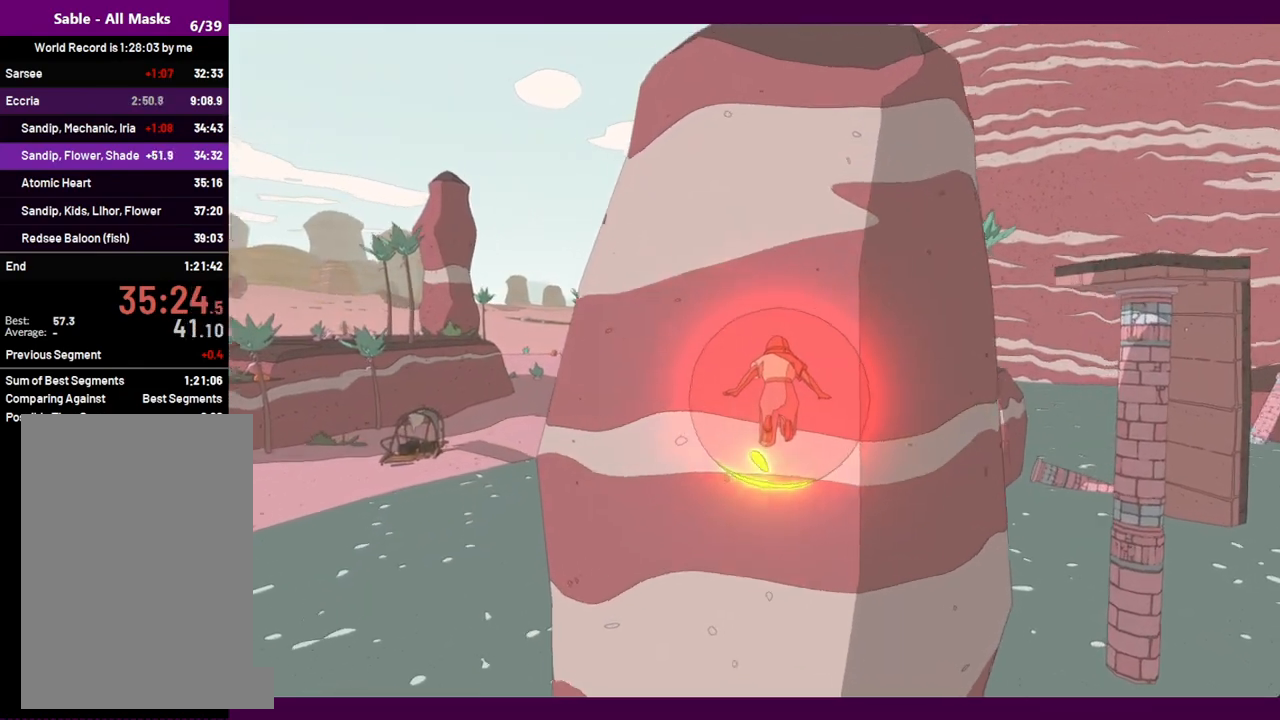
{"keys": ["space", "w"], "mouse": [], "events": []}
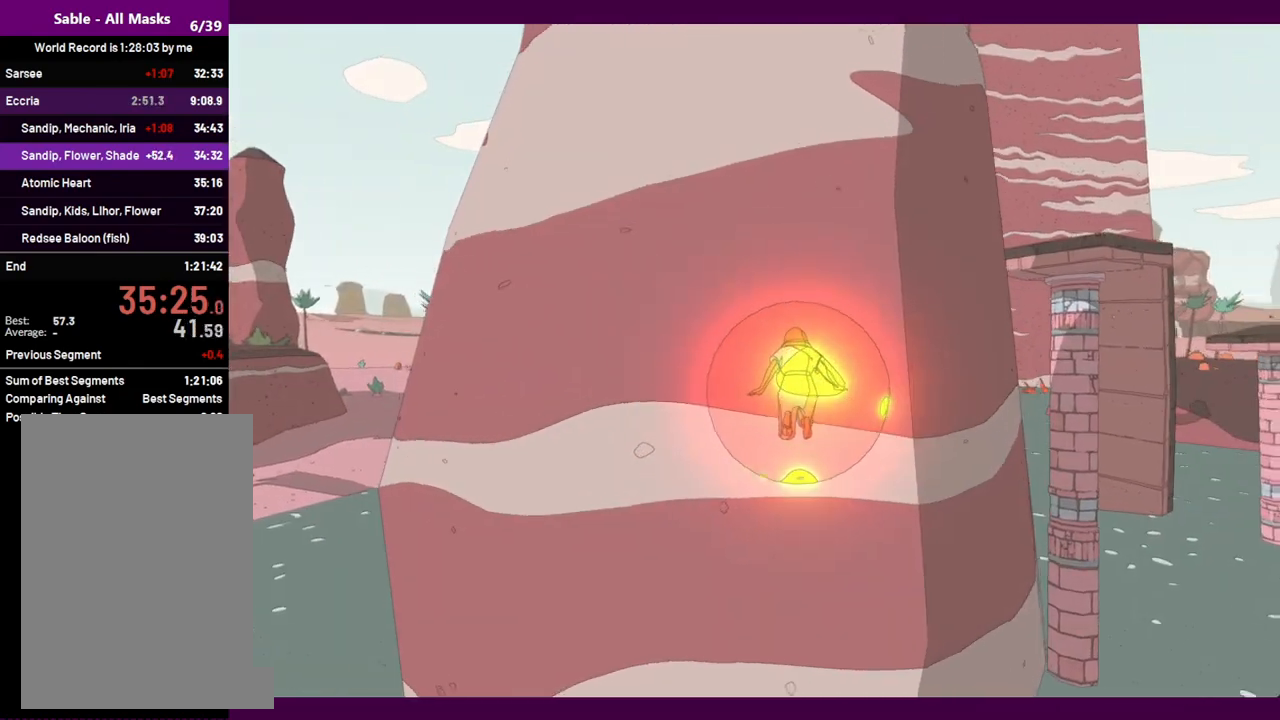
{"keys": ["space", "w"], "mouse": [], "events": []}
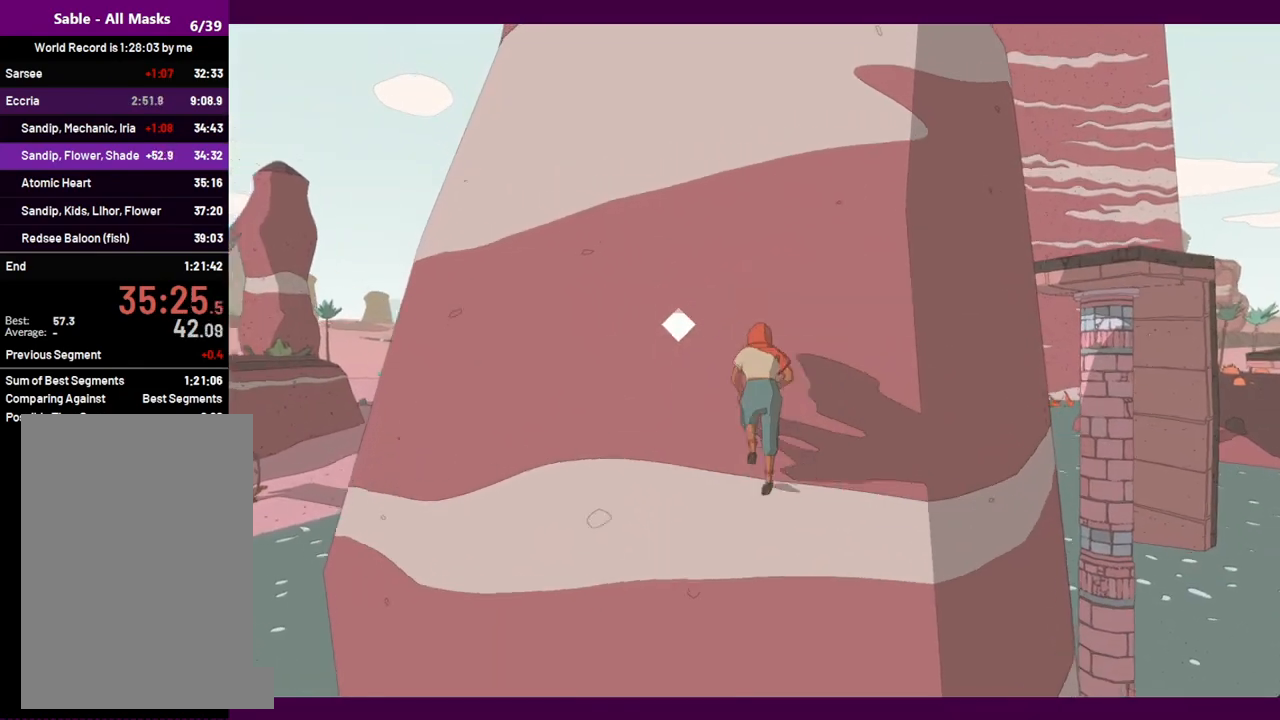
{"keys": [], "mouse": [], "events": [[50, "space", "up"], [84, "w", "up"], [184, "space", "down"], [317, "space", "up"], [317, "w", "down"], [467, "w", "up"]]}
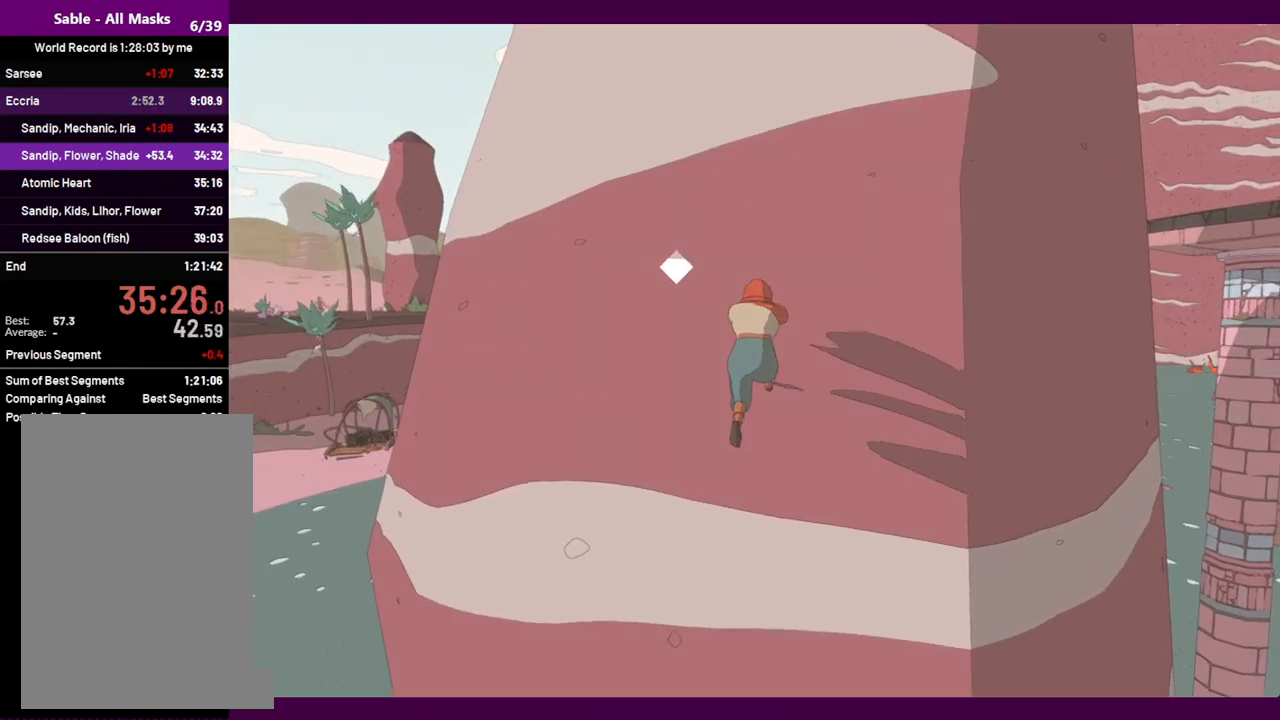
{"keys": ["w"], "mouse": [], "events": [[334, "space", "down"], [434, "space", "up"], [434, "w", "down"]]}
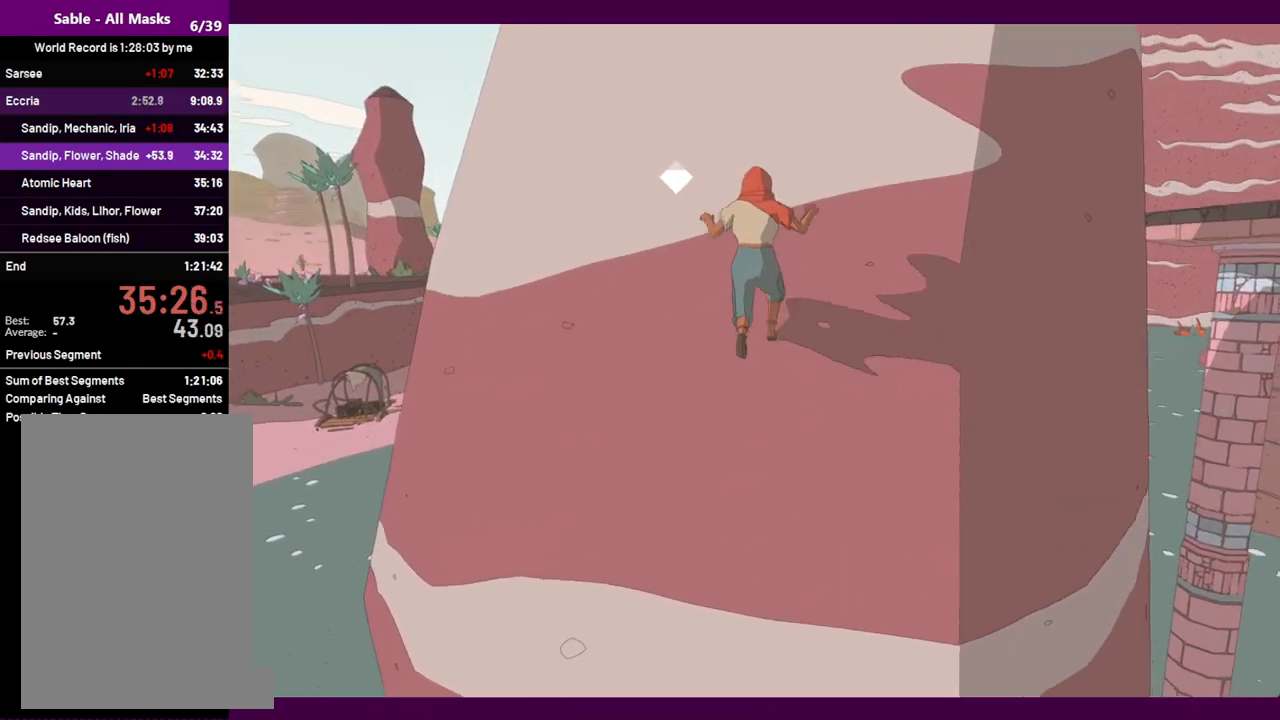
{"keys": ["space"], "mouse": [], "events": [[34, "w", "up"], [350, "space", "down"]]}
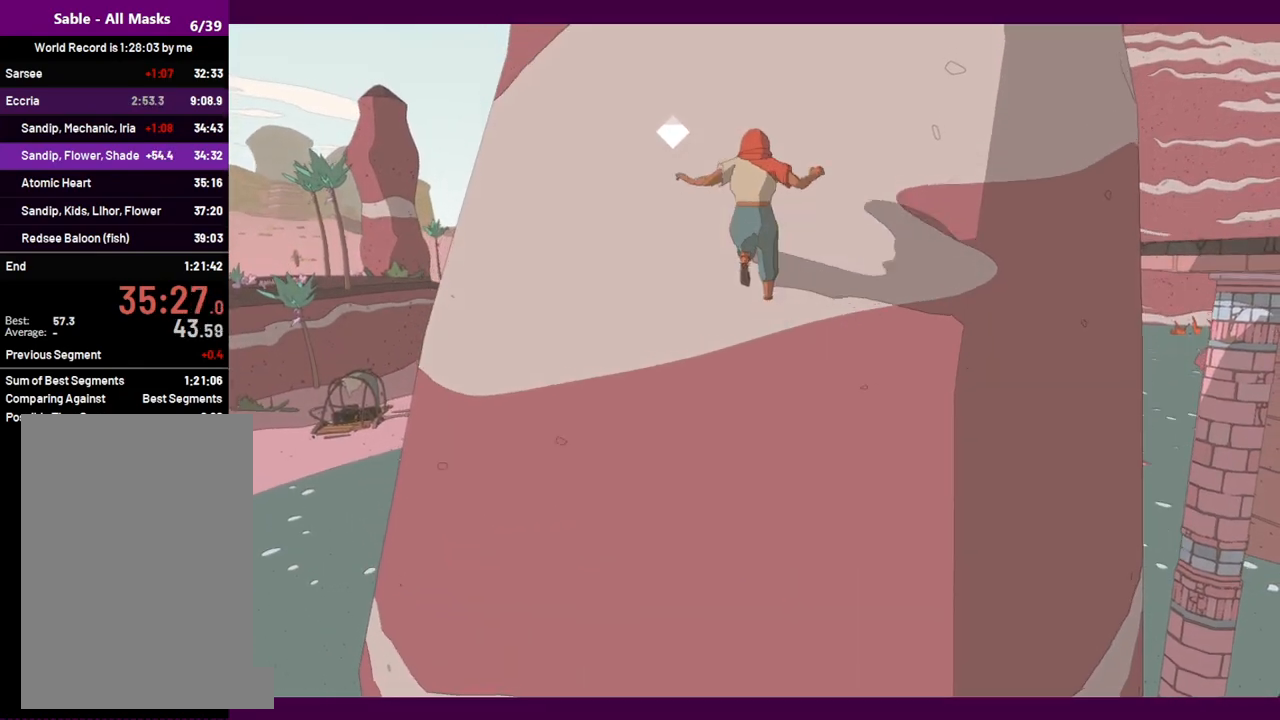
{"keys": ["space"], "mouse": [], "events": [[34, "space", "up"], [34, "w", "down"], [134, "w", "up"], [450, "space", "down"]]}
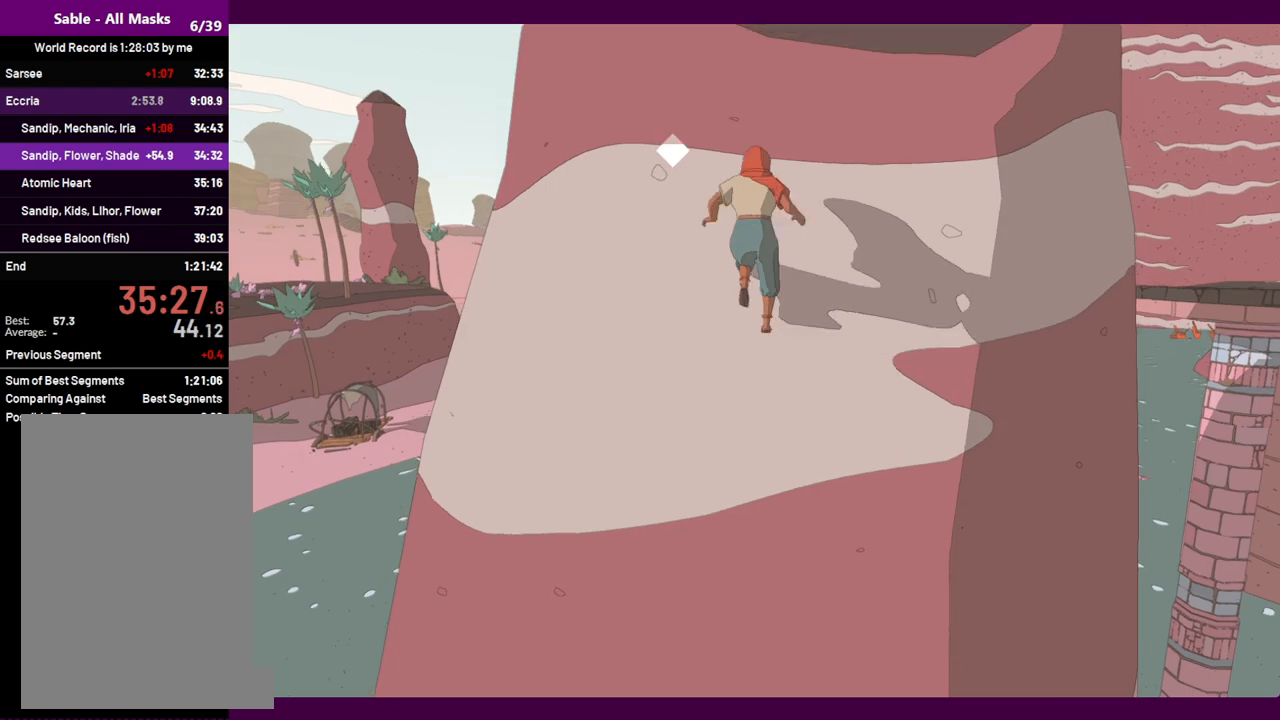
{"keys": ["space"], "mouse": [], "events": [[50, "space", "up"], [50, "w", "down"], [150, "w", "up"], [467, "space", "down"]]}
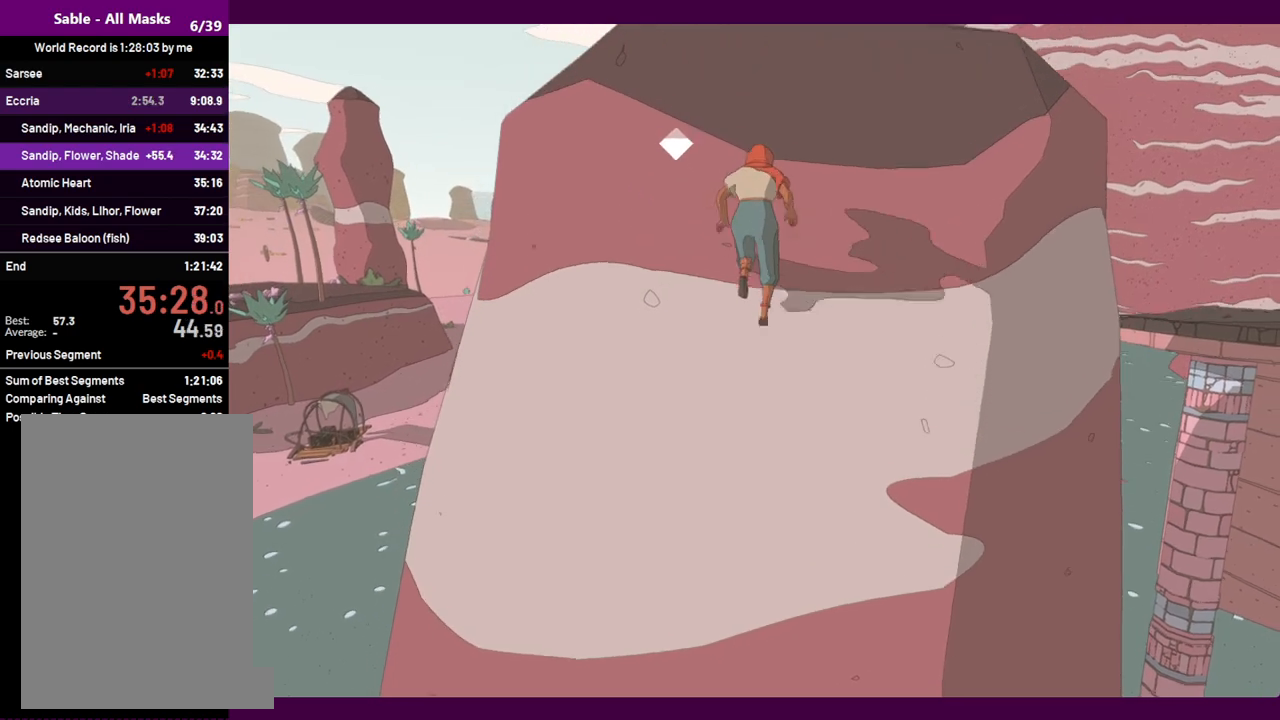
{"keys": ["w"], "mouse": [], "events": [[67, "space", "up"], [67, "w", "down"]]}
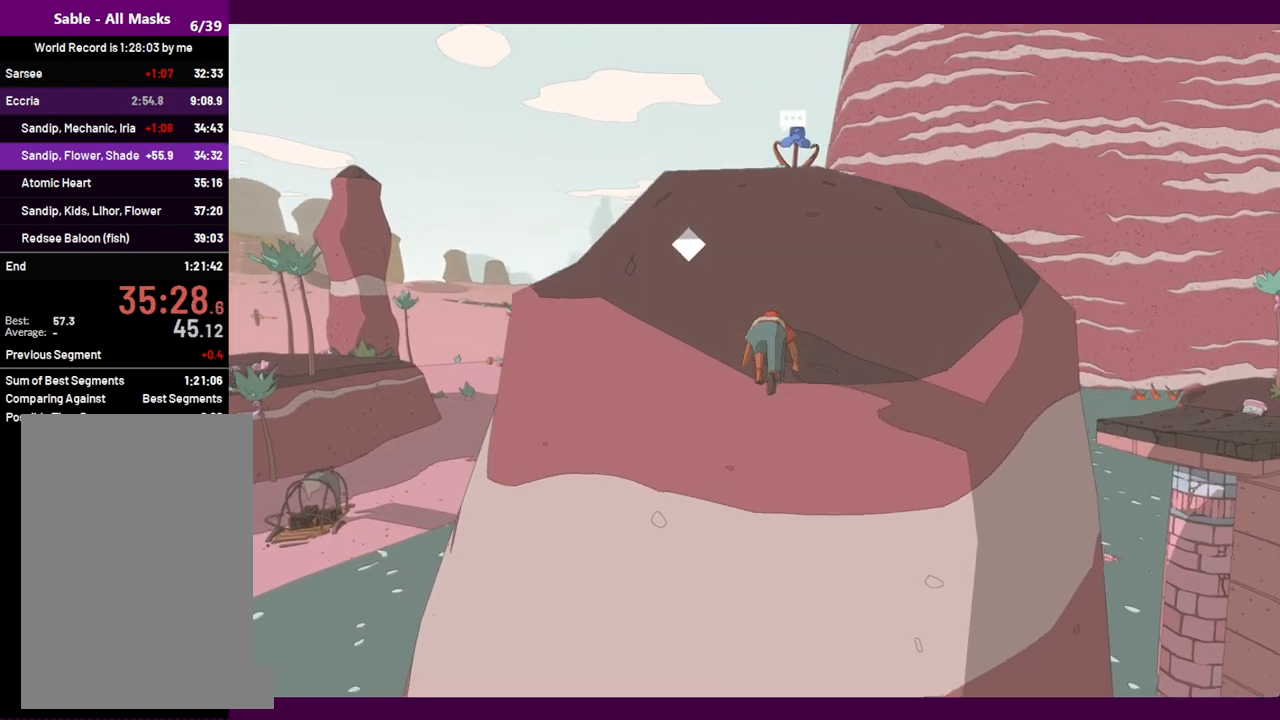
{"keys": ["shift", "w"], "mouse": [], "events": [[367, "shift", "down"]]}
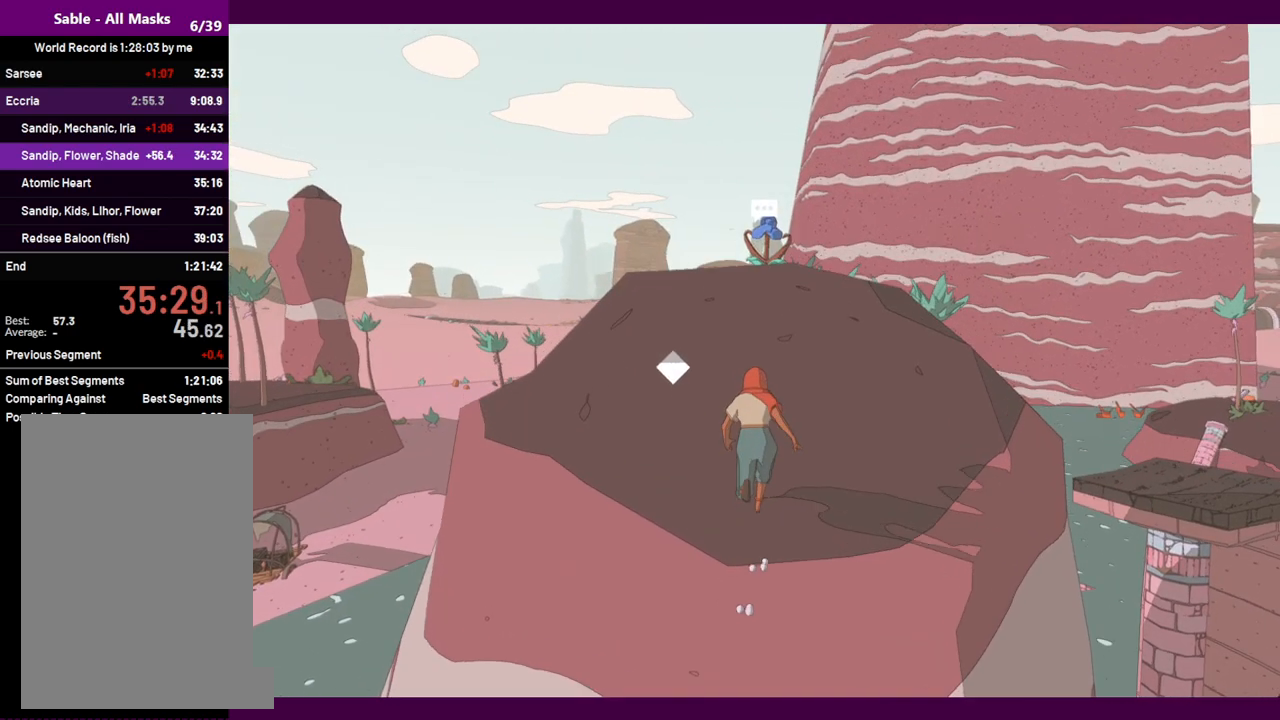
{"keys": ["shift", "w"], "mouse": [], "events": []}
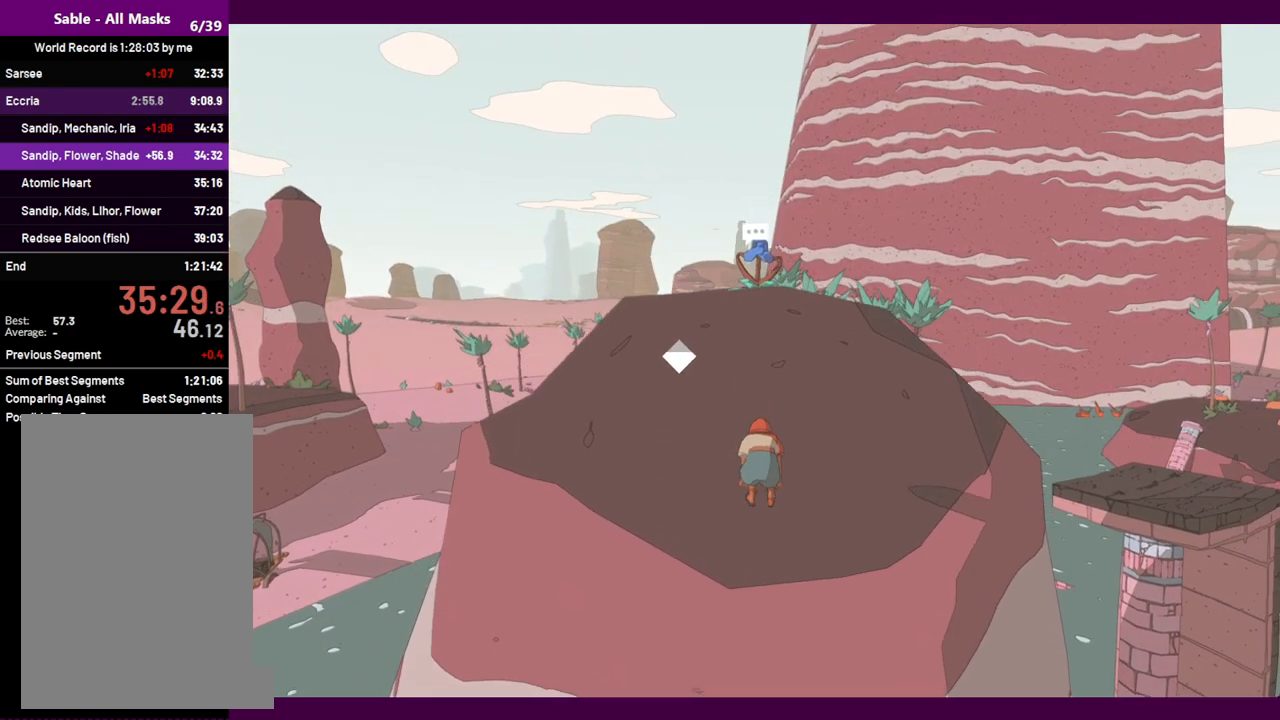
{"keys": ["shift", "w"], "mouse": [], "events": [[200, "shift", "up"], [400, "shift", "down"]]}